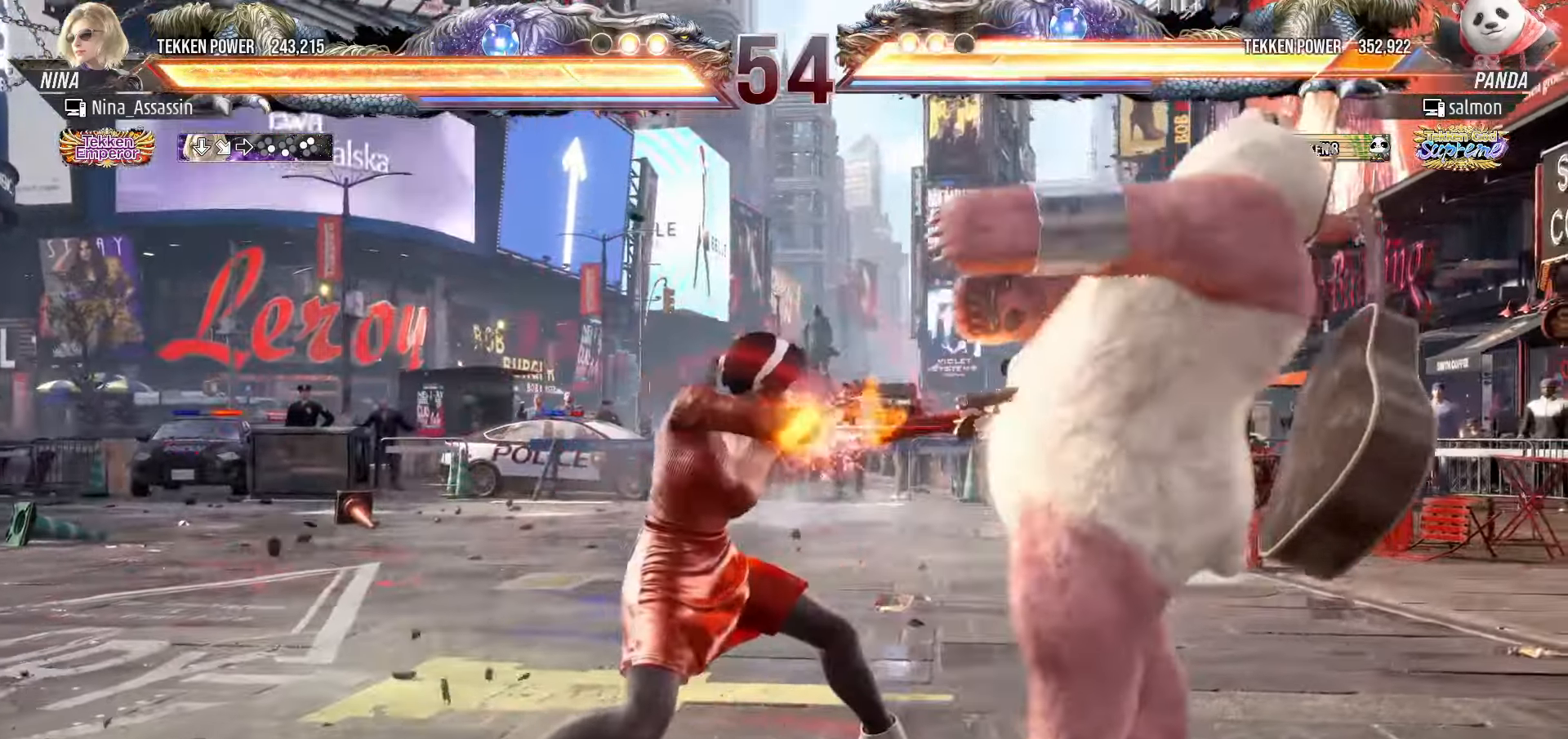
Gameplay with a controller (arcade stick); each line is a JSON object with the inputs held at the frame after it. "events" lists button and stick changes between this image and that frame as [ms after this image, input, new state], when the widget could be followed in between. Not read: L3 R3.
{"buttons": [], "left_stick": "center", "events": [[50, "SQUARE", "down"], [83, "SQUARE", "up"], [233, "left_stick", "left"], [500, "left_stick", "center"]]}
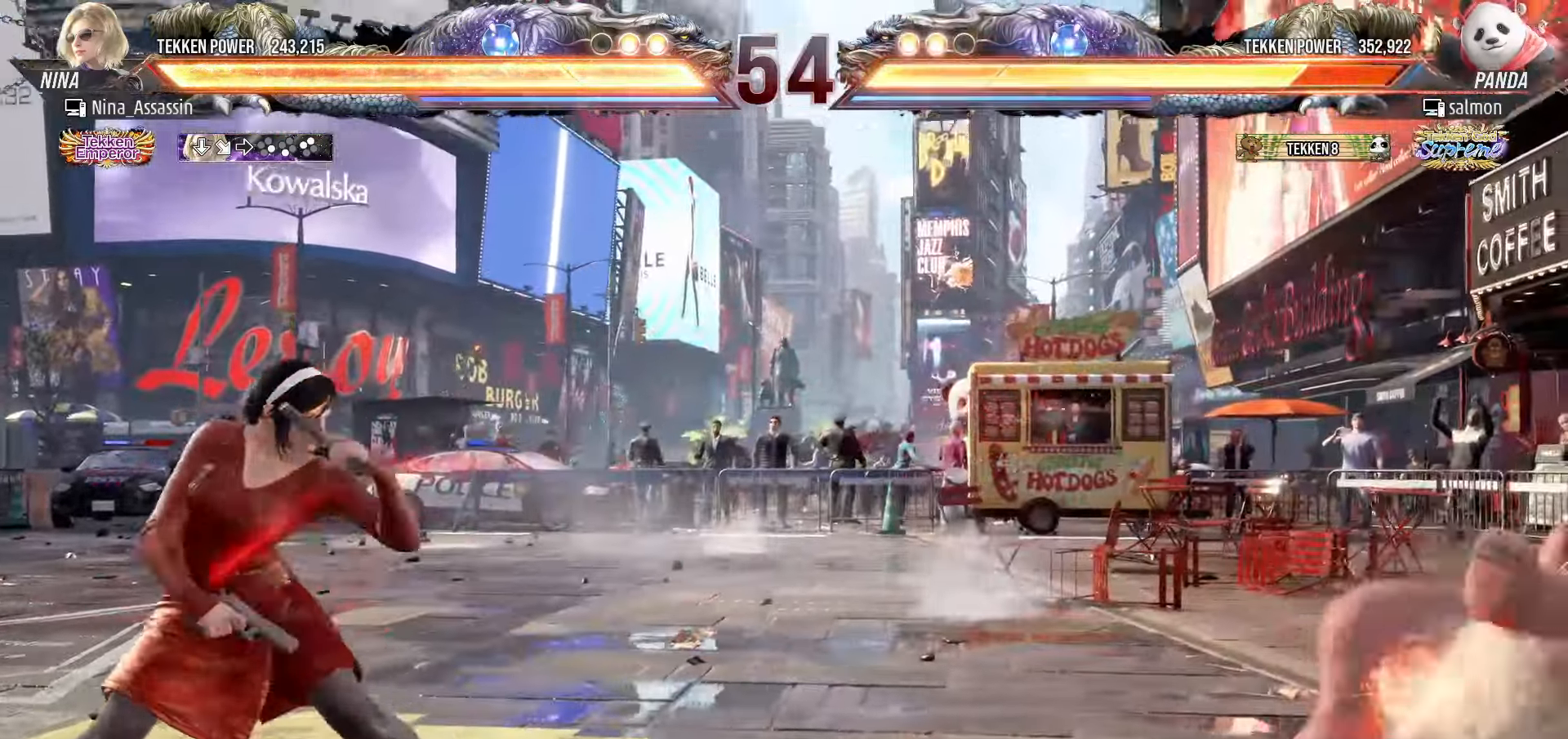
{"buttons": [], "left_stick": "right", "events": [[166, "left_stick", "right"], [233, "left_stick", "center"], [316, "left_stick", "right"], [366, "left_stick", "center"], [450, "left_stick", "right"]]}
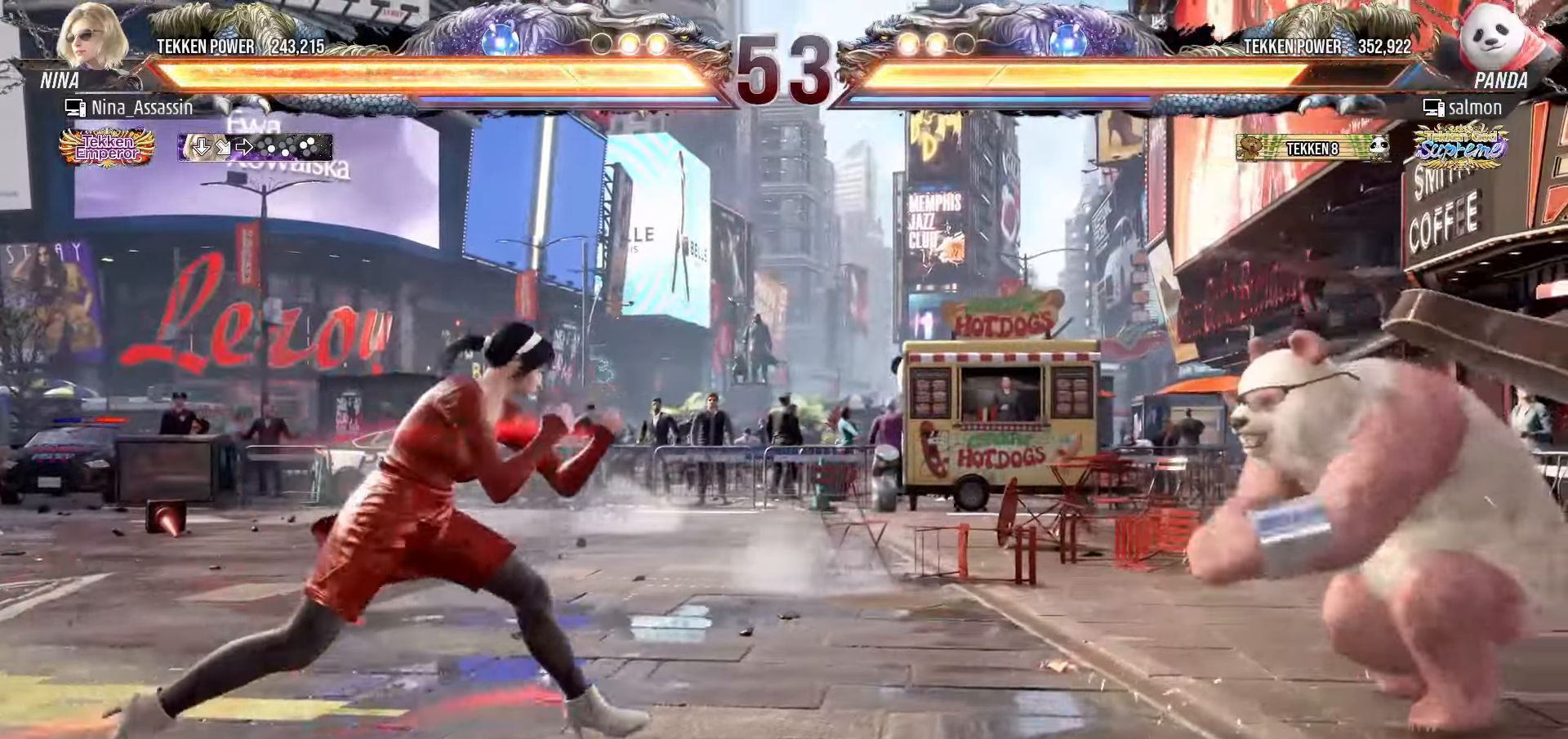
{"buttons": [], "left_stick": "center", "events": [[33, "left_stick", "center"], [83, "left_stick", "up"], [133, "left_stick", "center"], [283, "left_stick", "left"], [350, "left_stick", "center"], [416, "left_stick", "left"], [483, "left_stick", "center"]]}
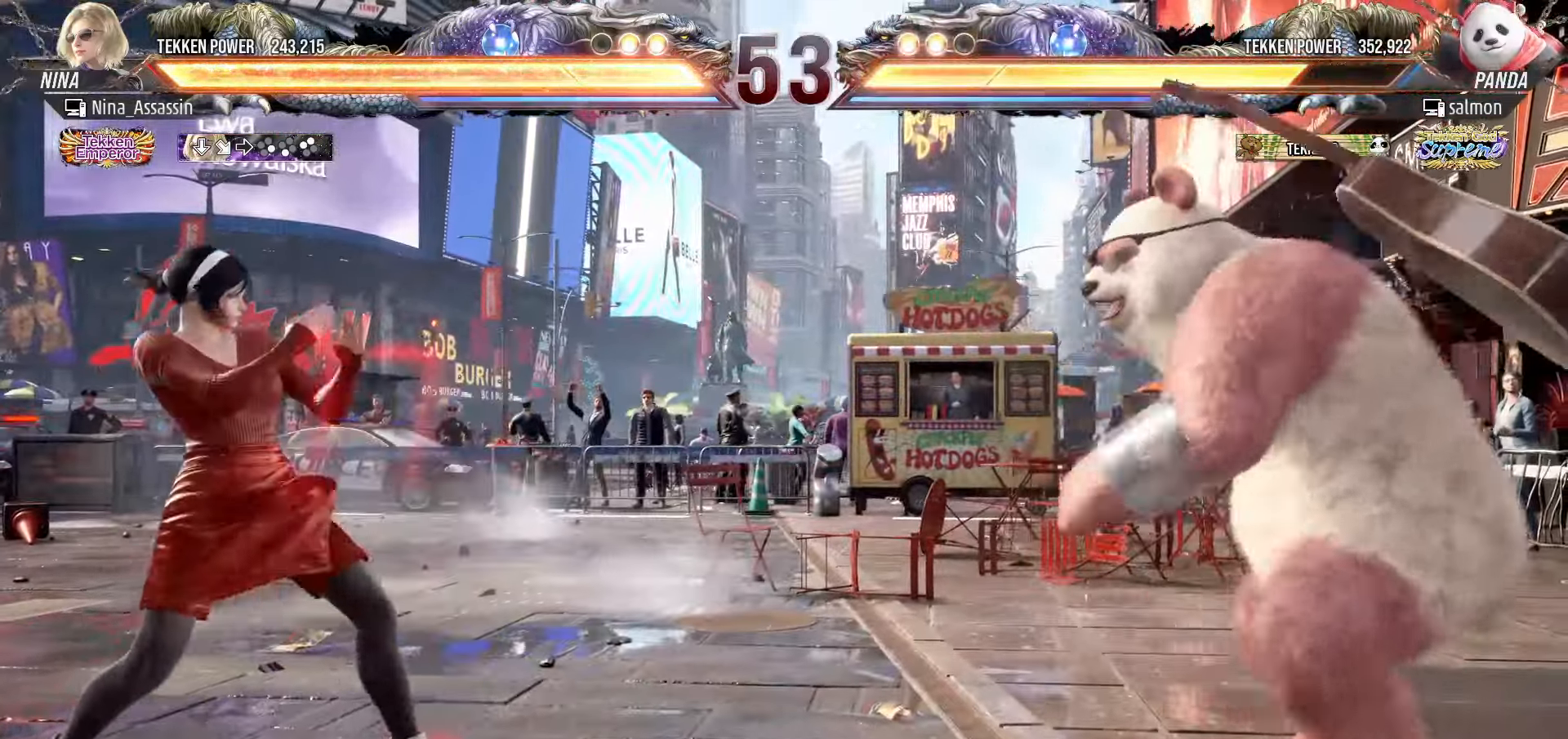
{"buttons": [], "left_stick": "center", "events": [[33, "left_stick", "right"], [83, "left_stick", "center"], [166, "left_stick", "right"], [500, "left_stick", "center"]]}
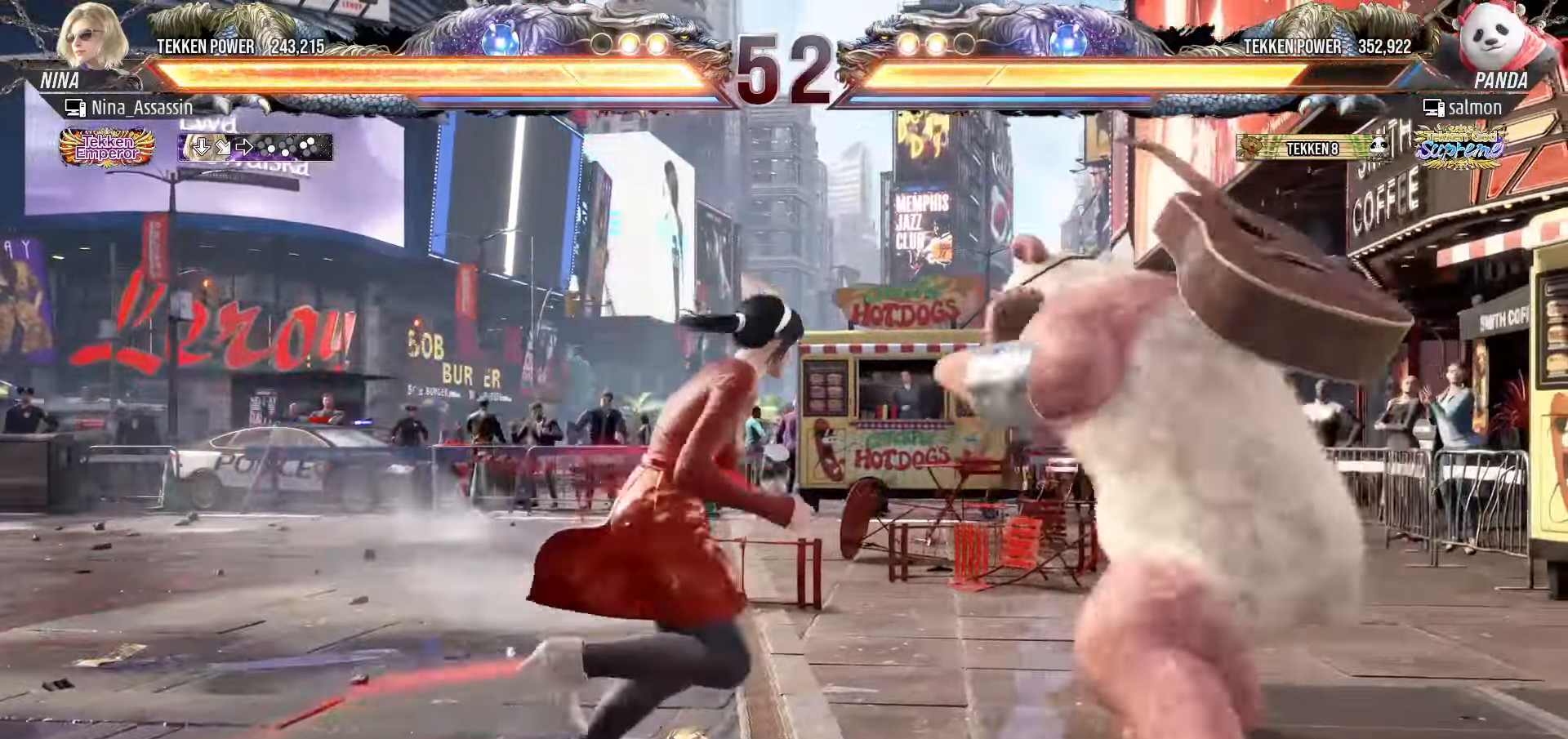
{"buttons": [], "left_stick": "left", "events": [[66, "left_stick", "left"]]}
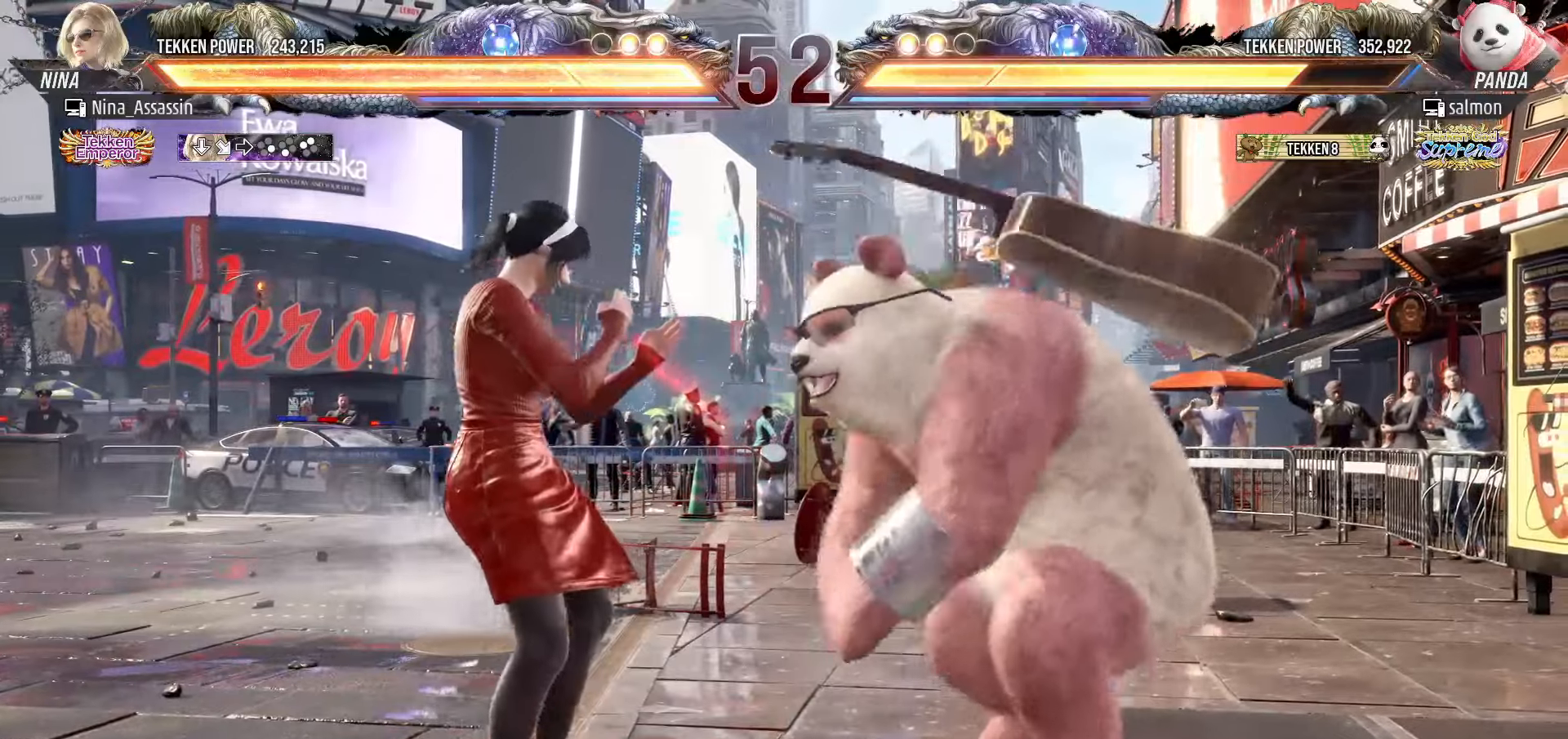
{"buttons": [], "left_stick": "right", "events": [[233, "left_stick", "center"], [283, "left_stick", "right"], [350, "left_stick", "center"], [400, "left_stick", "right"]]}
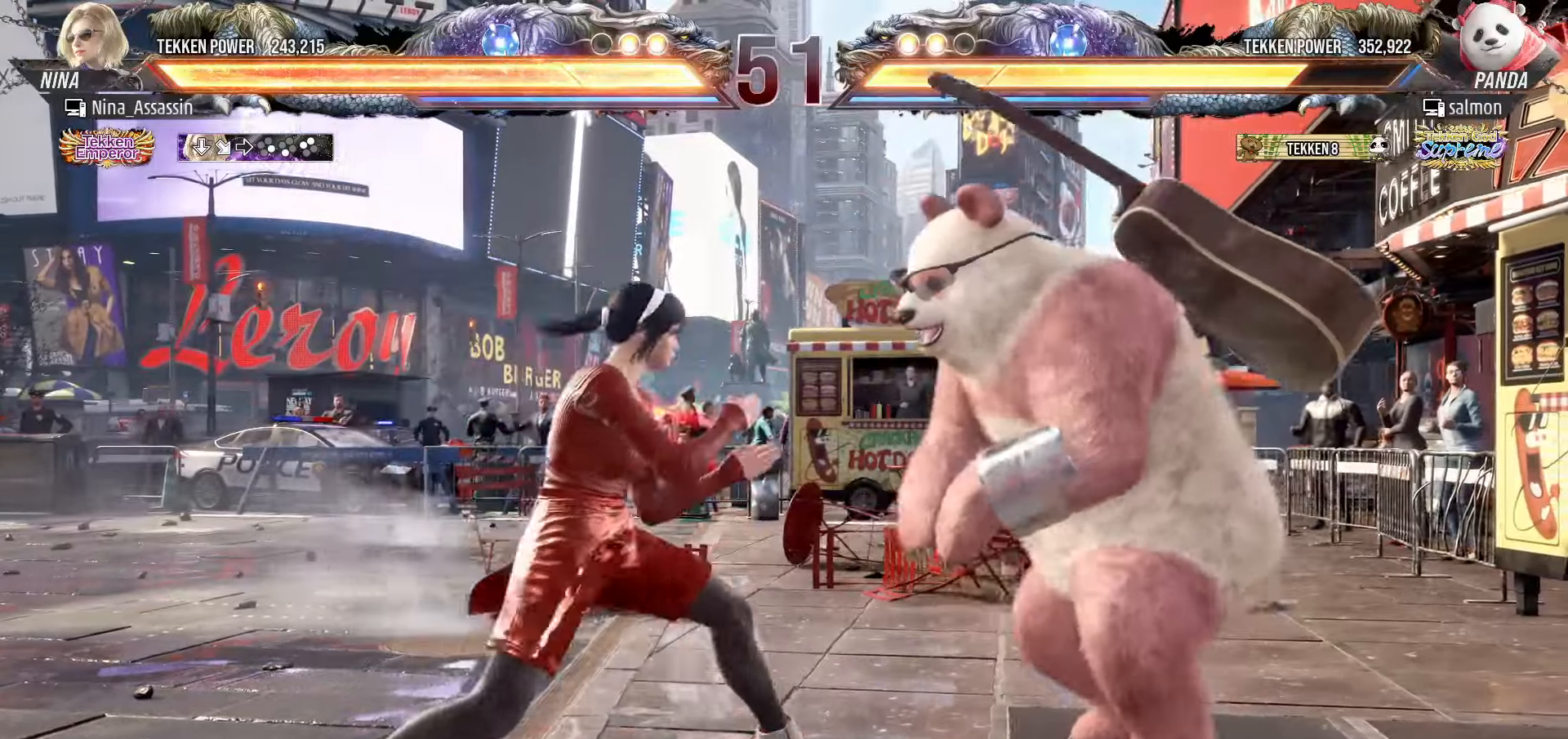
{"buttons": [], "left_stick": "center", "events": [[16, "SQUARE", "down"], [50, "left_stick", "center"], [83, "SQUARE", "up"], [283, "TRIANGLE", "down"], [350, "TRIANGLE", "up"]]}
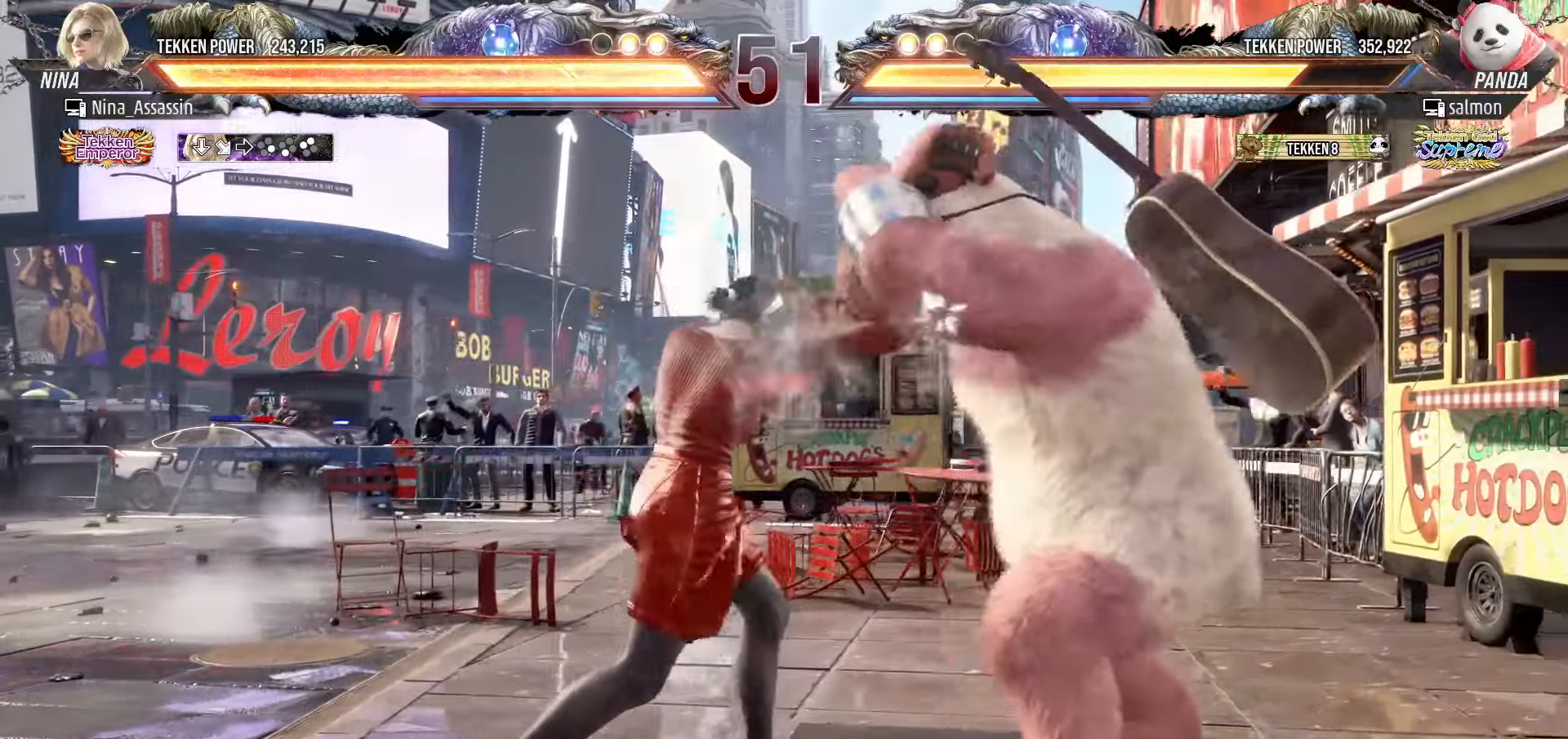
{"buttons": ["TRIANGLE"], "left_stick": "center", "events": [[16, "left_stick", "up"], [100, "left_stick", "center"], [216, "CIRCLE", "down"], [300, "CIRCLE", "up"], [350, "TRIANGLE", "down"], [416, "TRIANGLE", "up"], [483, "TRIANGLE", "down"]]}
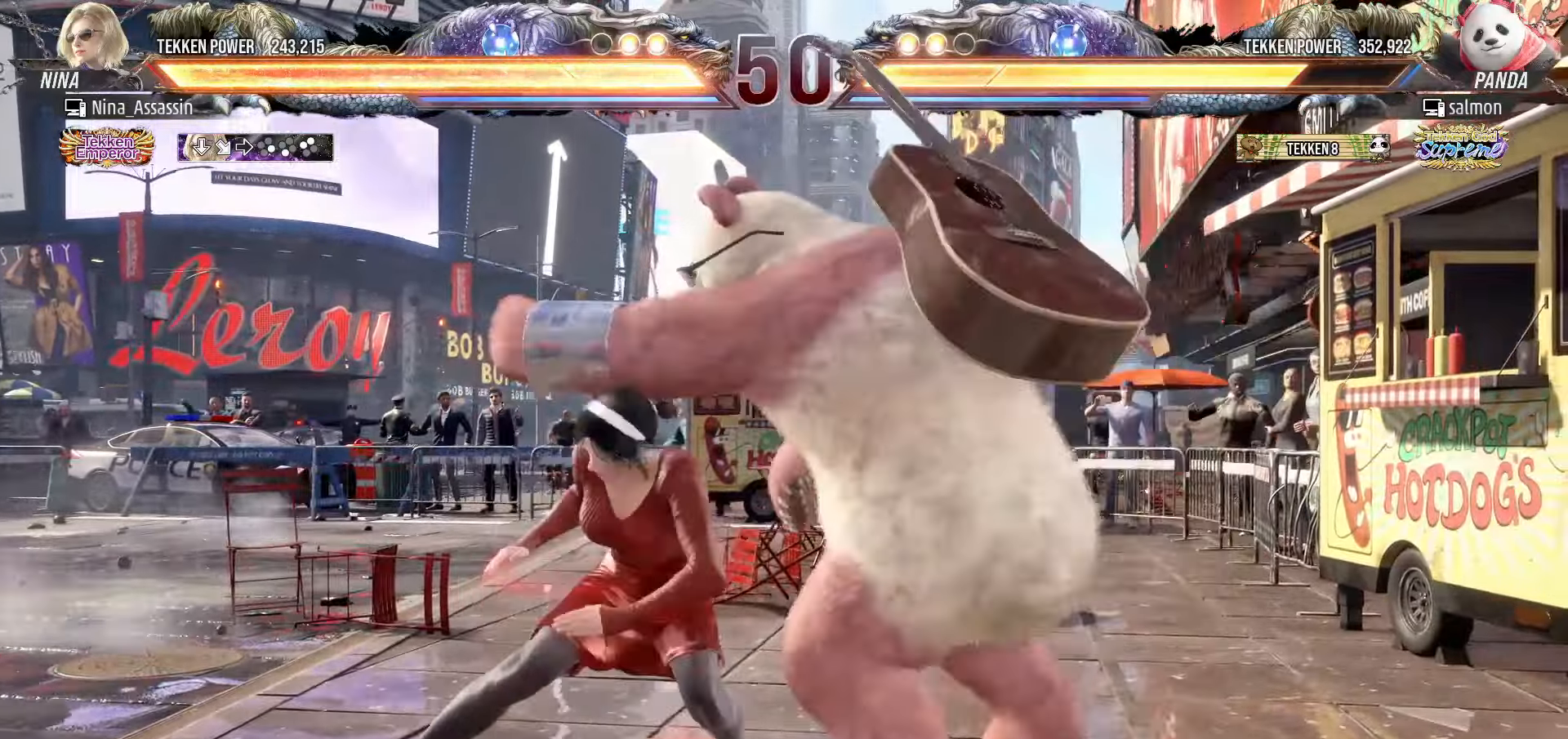
{"buttons": [], "left_stick": "center", "events": [[33, "TRIANGLE", "up"], [100, "TRIANGLE", "down"], [166, "TRIANGLE", "up"], [233, "TRIANGLE", "down"], [283, "TRIANGLE", "up"], [350, "TRIANGLE", "down"], [416, "TRIANGLE", "up"]]}
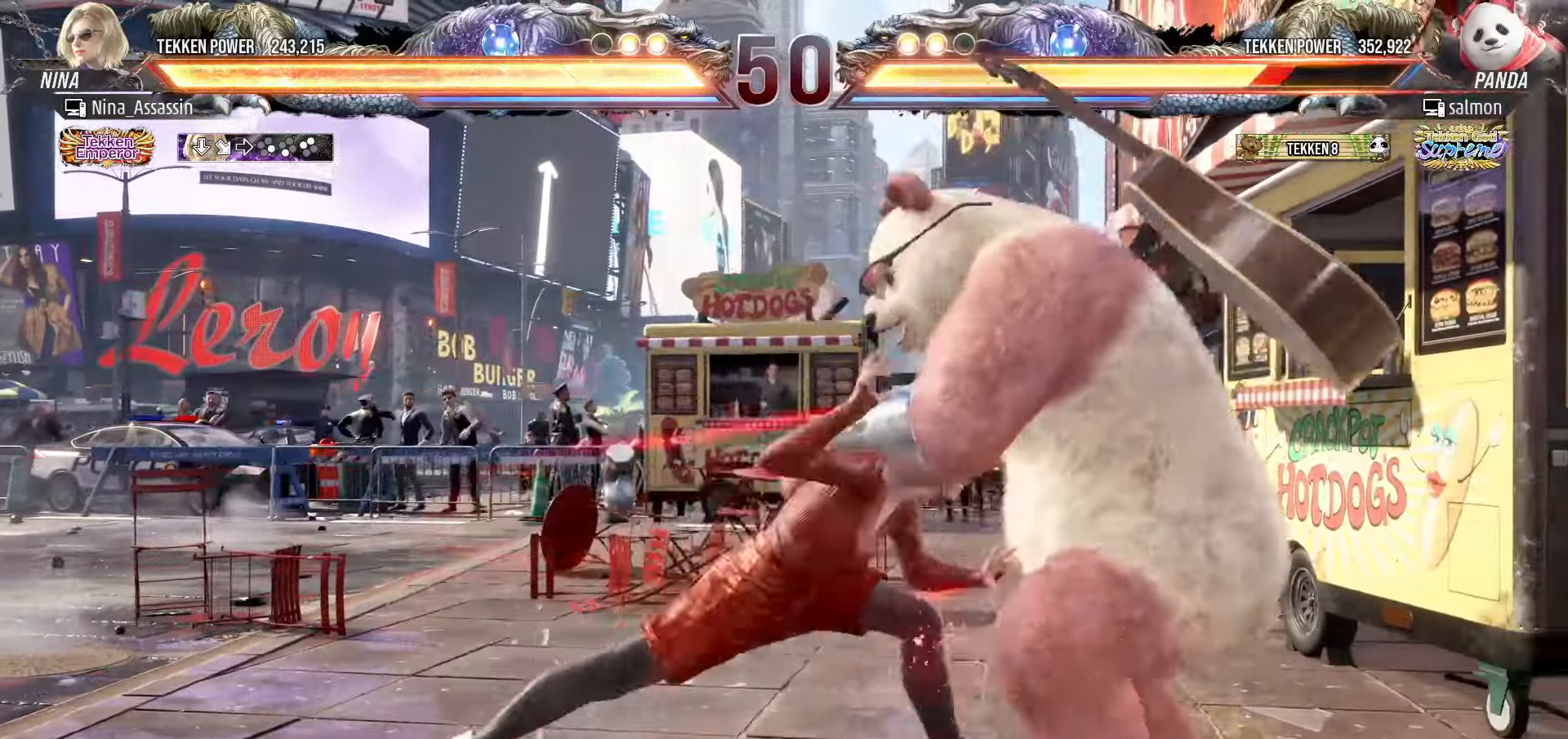
{"buttons": [], "left_stick": "left", "events": [[83, "left_stick", "left"]]}
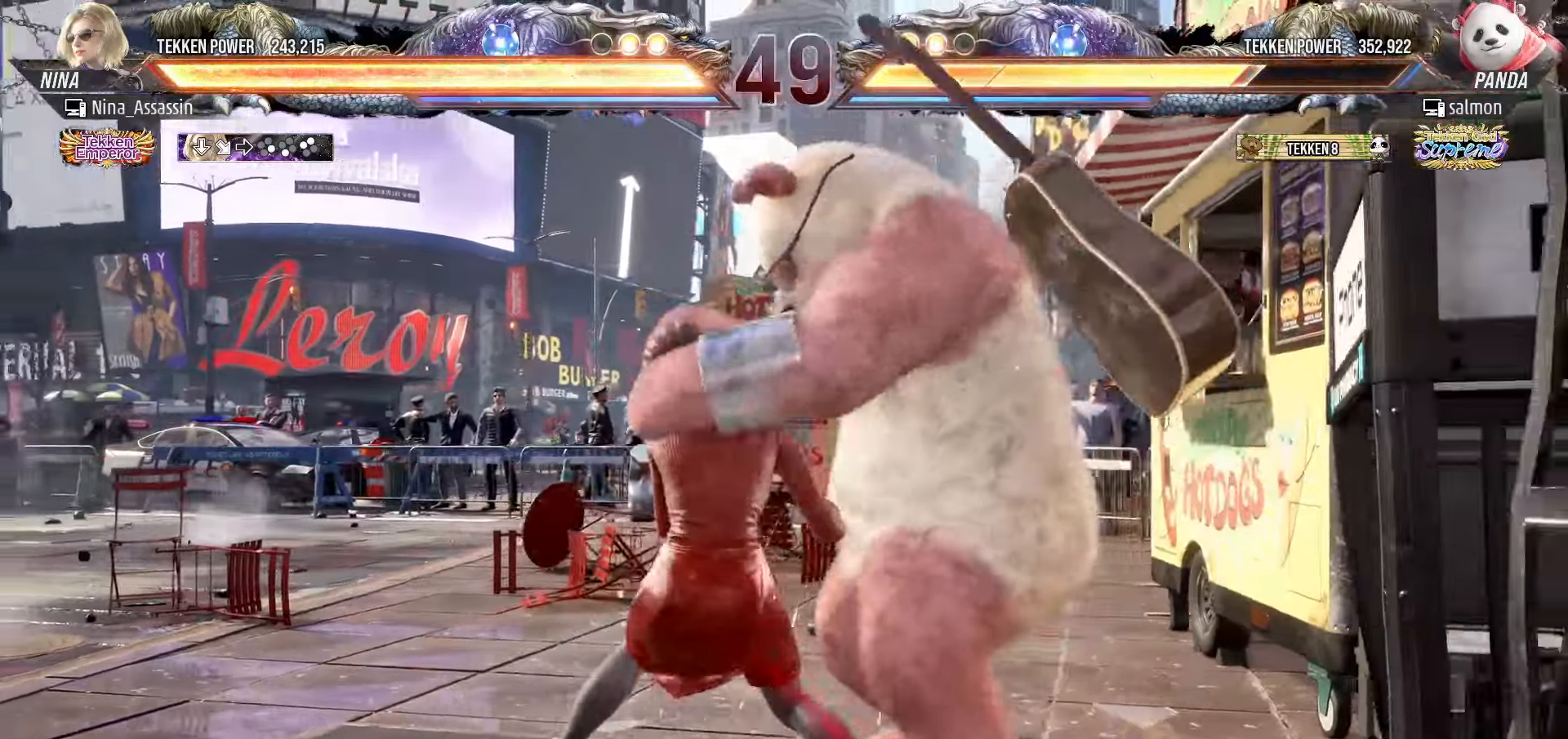
{"buttons": [], "left_stick": "left", "events": []}
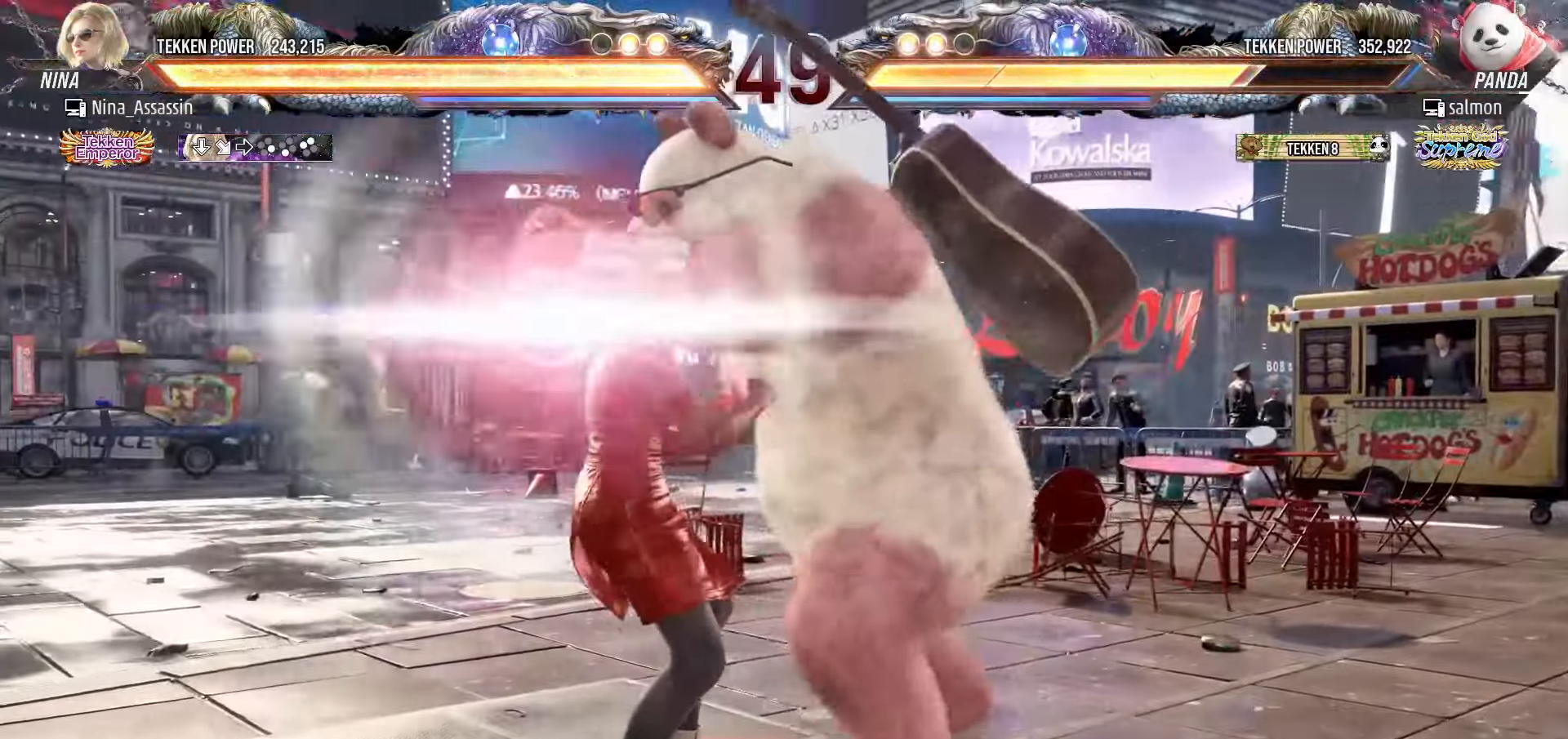
{"buttons": ["SQUARE"], "left_stick": "center", "events": [[200, "SQUARE", "down"], [200, "TRIANGLE", "down"], [250, "SQUARE", "up"], [250, "TRIANGLE", "up"], [350, "left_stick", "center"], [500, "SQUARE", "down"]]}
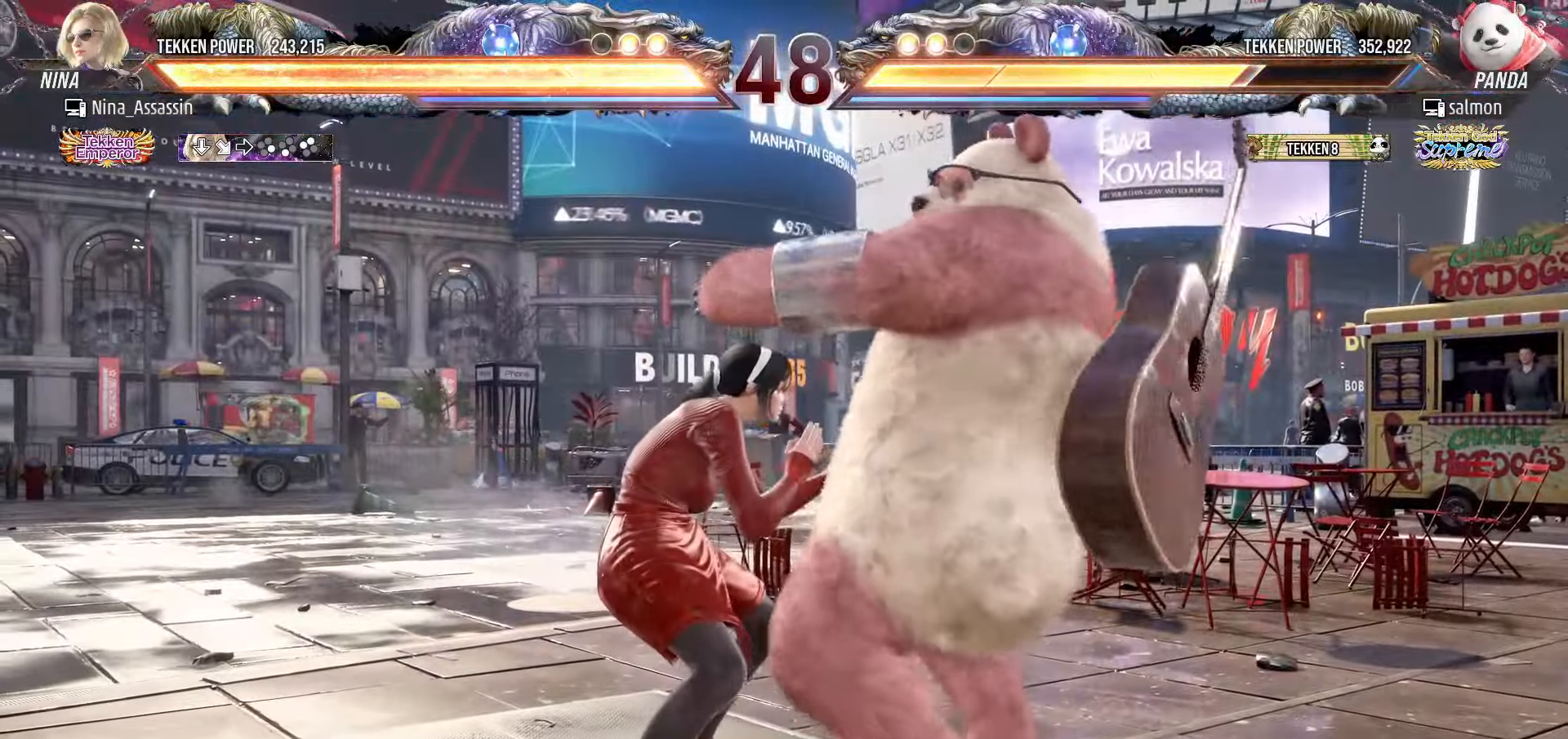
{"buttons": [], "left_stick": "center", "events": [[50, "SQUARE", "up"], [166, "SQUARE", "down"], [200, "SQUARE", "up"], [300, "SQUARE", "down"], [333, "SQUARE", "up"], [366, "SQUARE", "down"], [416, "SQUARE", "up"], [450, "SQUARE", "down"], [500, "SQUARE", "up"]]}